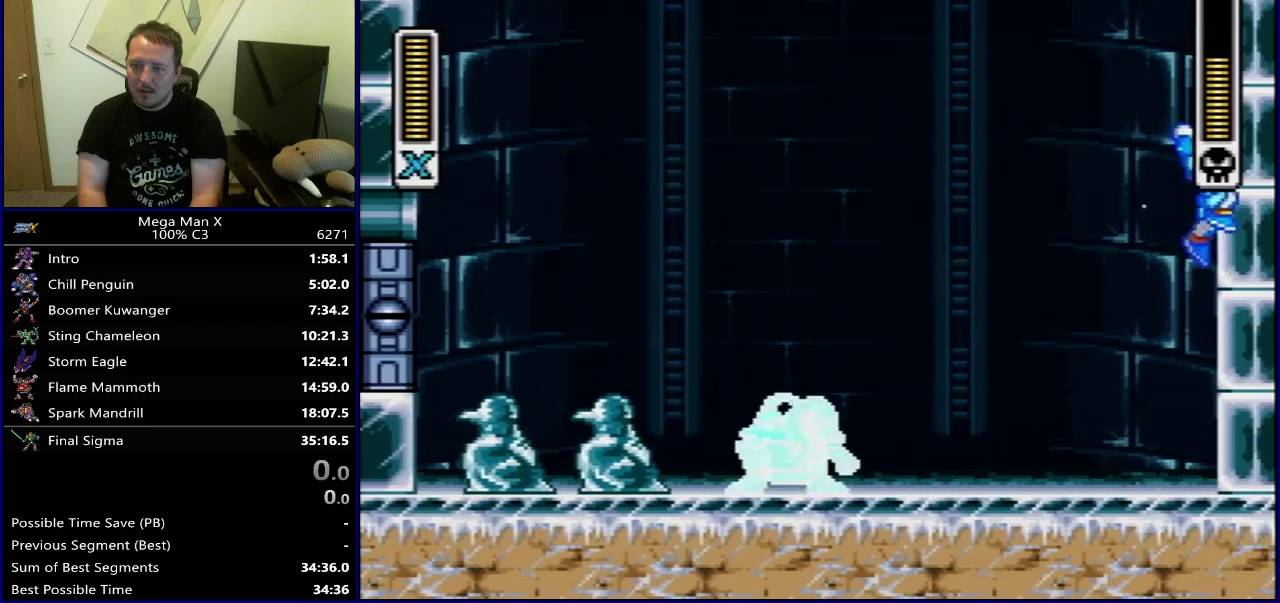
Gameplay with a controller (Nintendo layout); each line is a JSON object with the inputs held at the frame after it (dt_ms = milliseconds from this image to that frame). "events" lists button and stick changes between this image and that frame as [ms after this image, input, new state], when the widget could be followed in between. Not read: L3 R3.
{"dt_ms": 500, "buttons": ["DPAD_LEFT"], "events": [[133, "DPAD_RIGHT", "up"], [300, "DPAD_LEFT", "down"], [450, "B", "up"], [467, "Y", "up"]]}
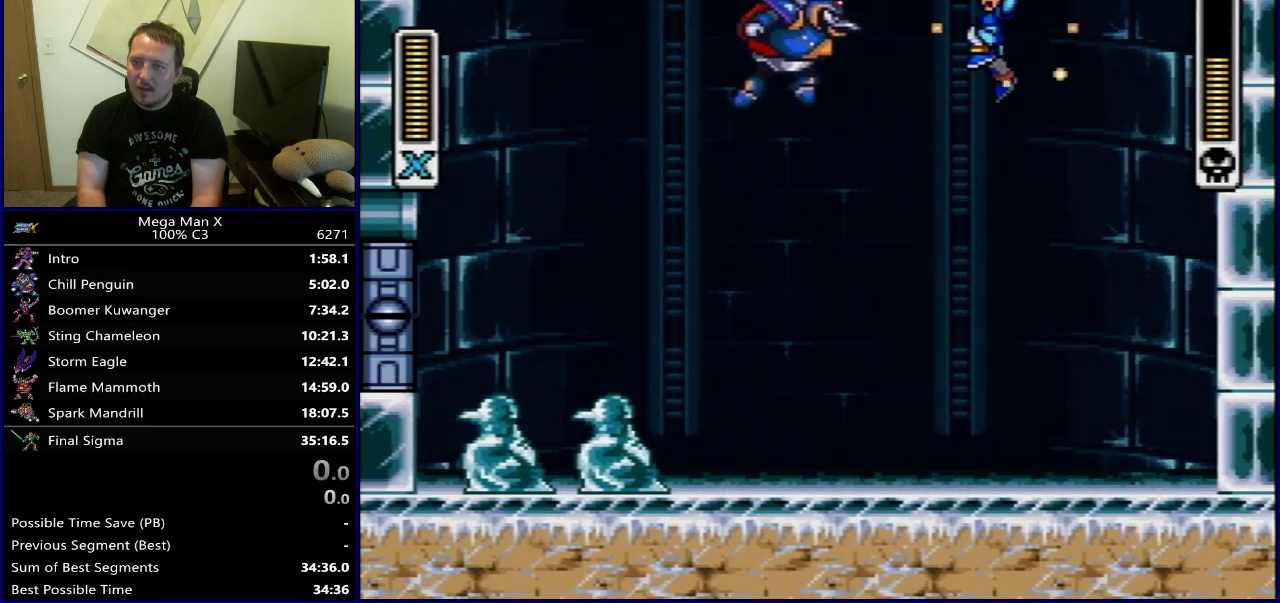
{"dt_ms": 400, "buttons": ["Y", "DPAD_LEFT"], "events": [[33, "DPAD_LEFT", "up"], [117, "Y", "down"], [350, "DPAD_LEFT", "down"]]}
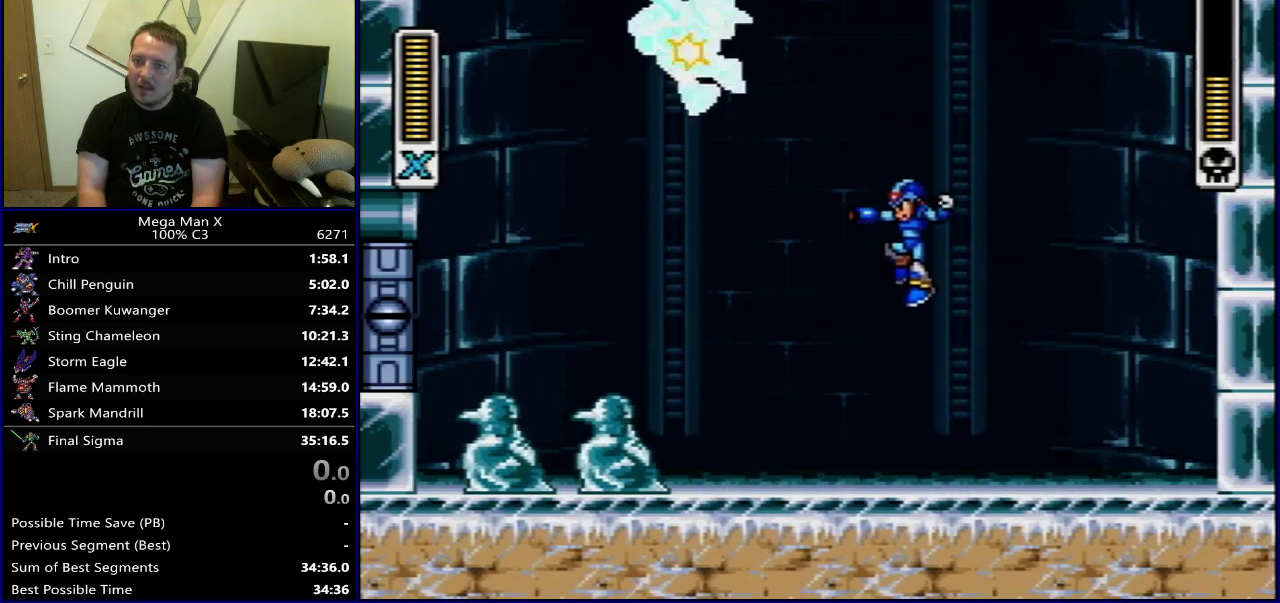
{"dt_ms": 700, "buttons": ["Y"], "events": [[33, "DPAD_LEFT", "up"]]}
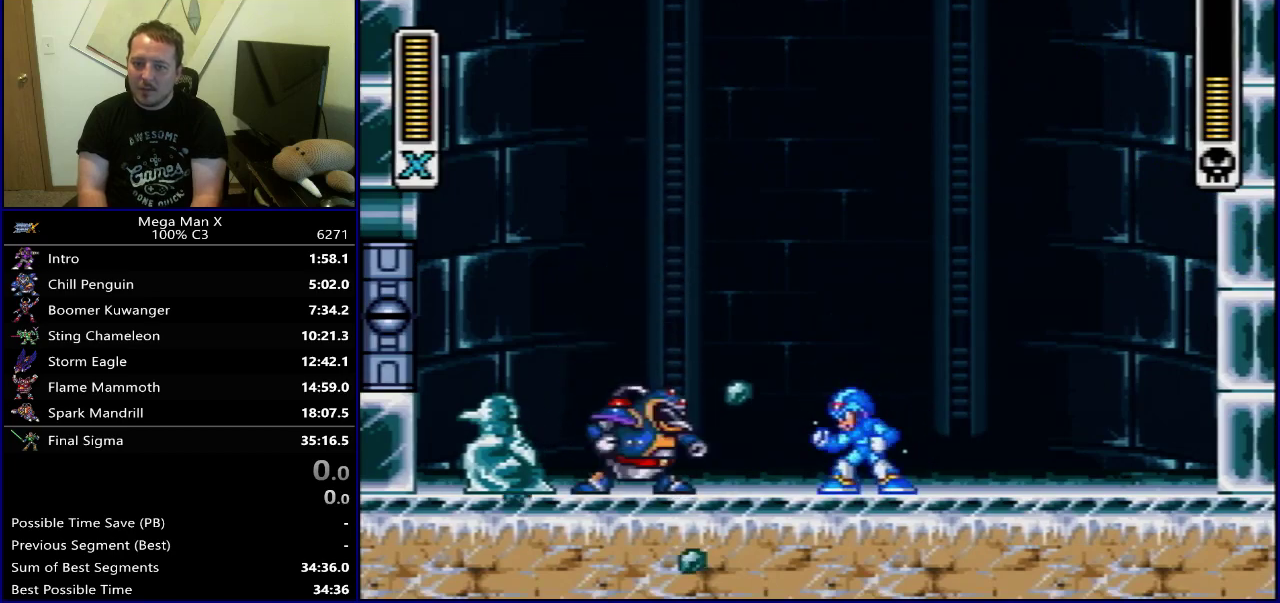
{"dt_ms": 600, "buttons": ["Y", "DPAD_LEFT"], "events": [[250, "B", "down"], [583, "DPAD_LEFT", "down"], [600, "B", "up"]]}
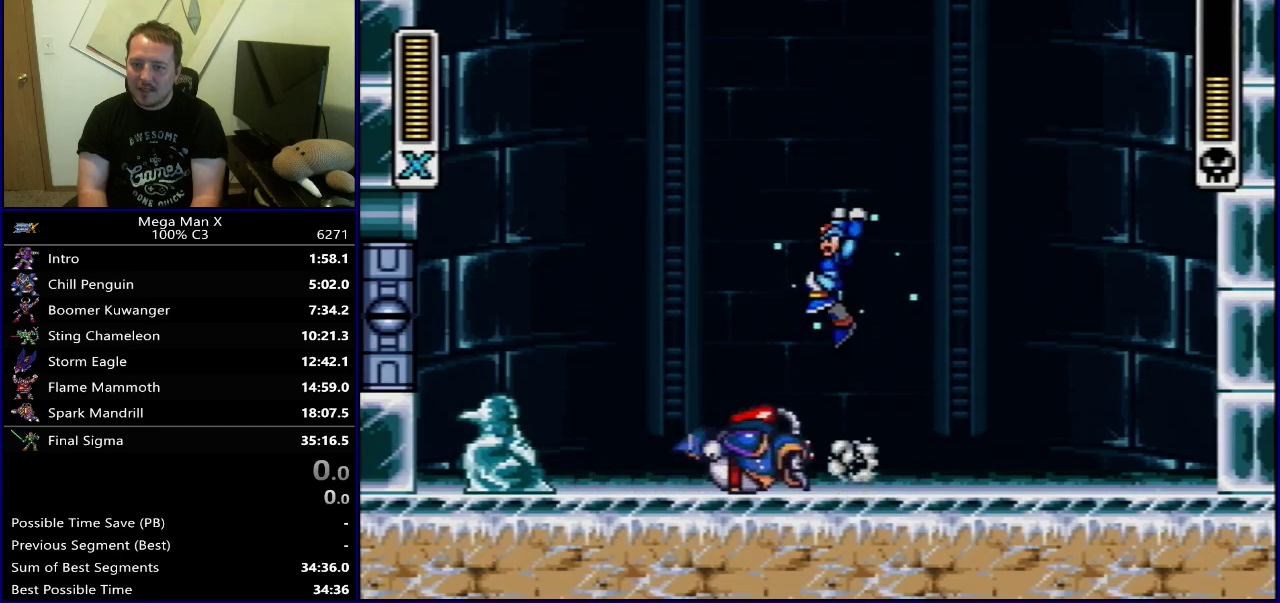
{"dt_ms": 400, "buttons": ["Y", "DPAD_RIGHT"], "events": [[183, "DPAD_LEFT", "up"], [333, "DPAD_RIGHT", "down"]]}
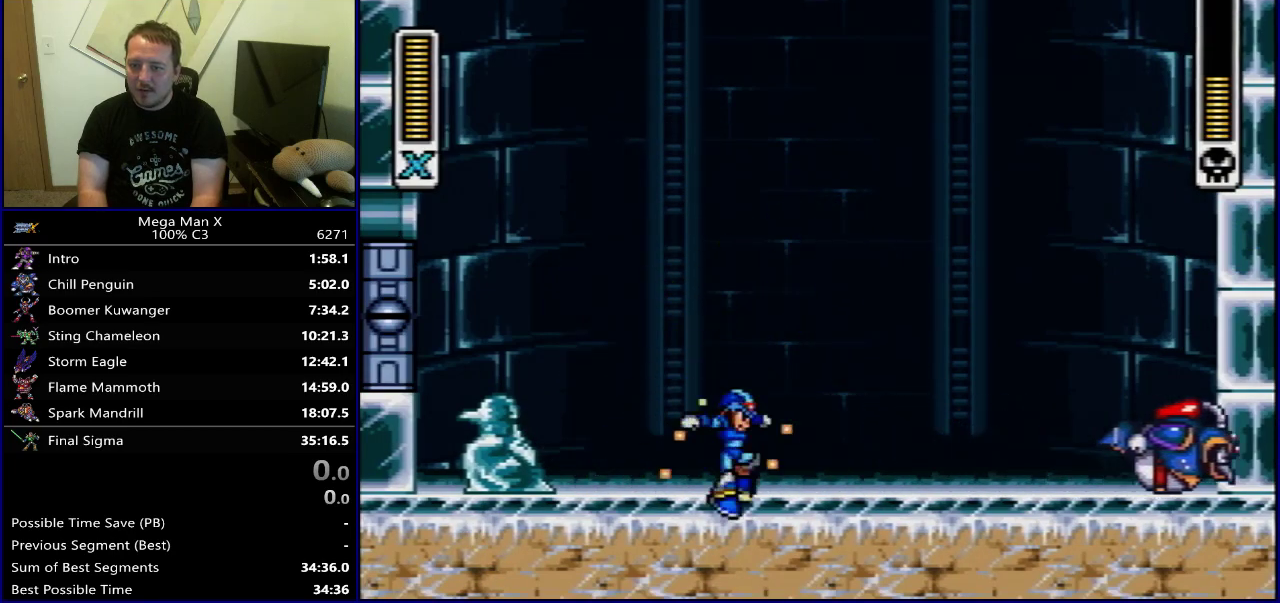
{"dt_ms": 300, "buttons": ["Y", "DPAD_RIGHT"], "events": [[17, "B", "down"], [267, "B", "up"]]}
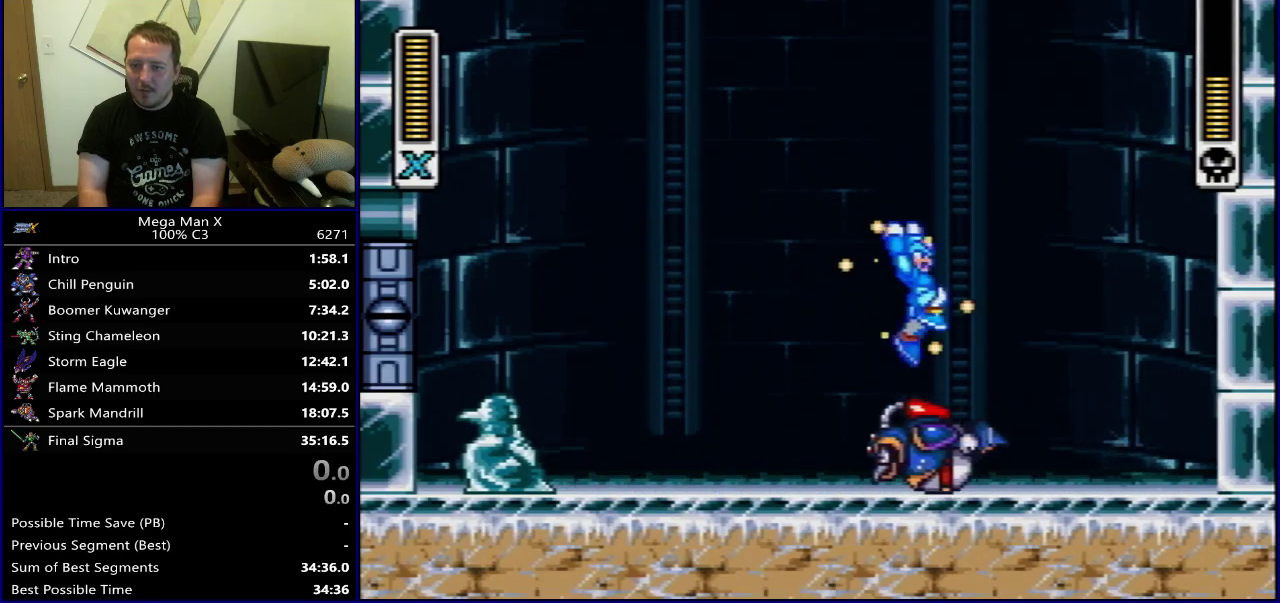
{"dt_ms": 700, "buttons": [], "events": [[133, "DPAD_RIGHT", "up"], [200, "DPAD_LEFT", "down"], [383, "DPAD_LEFT", "up"], [700, "Y", "up"]]}
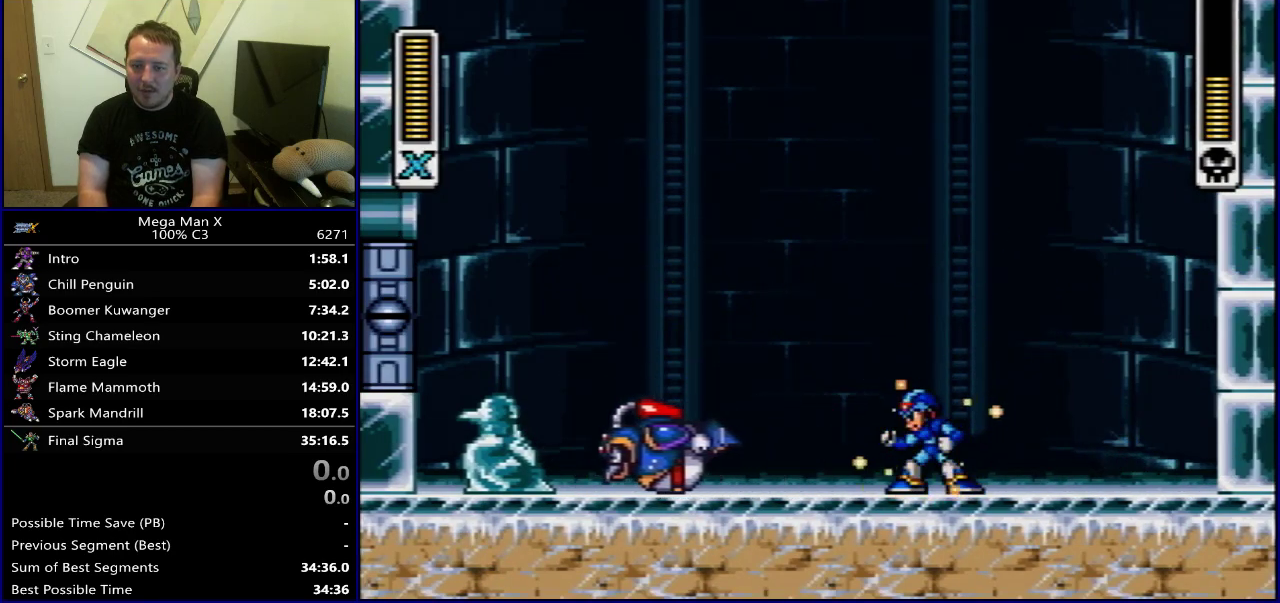
{"dt_ms": 600, "buttons": [], "events": [[83, "DPAD_RIGHT", "down"], [517, "DPAD_LEFT", "down"], [517, "DPAD_RIGHT", "up"], [600, "DPAD_LEFT", "up"]]}
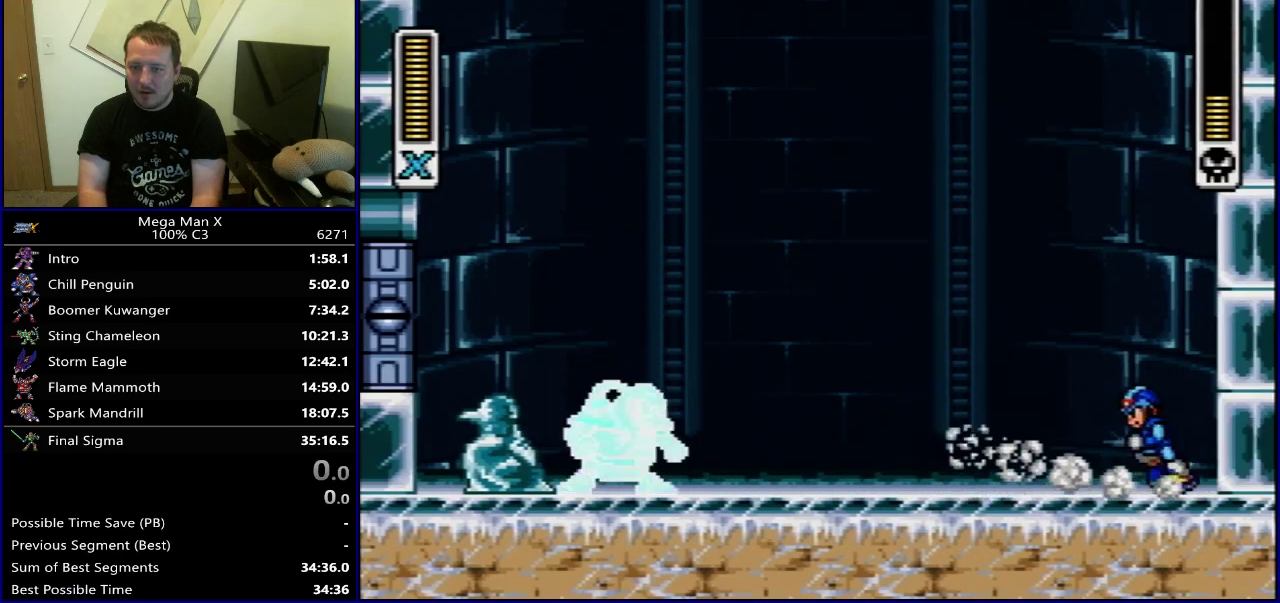
{"dt_ms": 400, "buttons": [], "events": []}
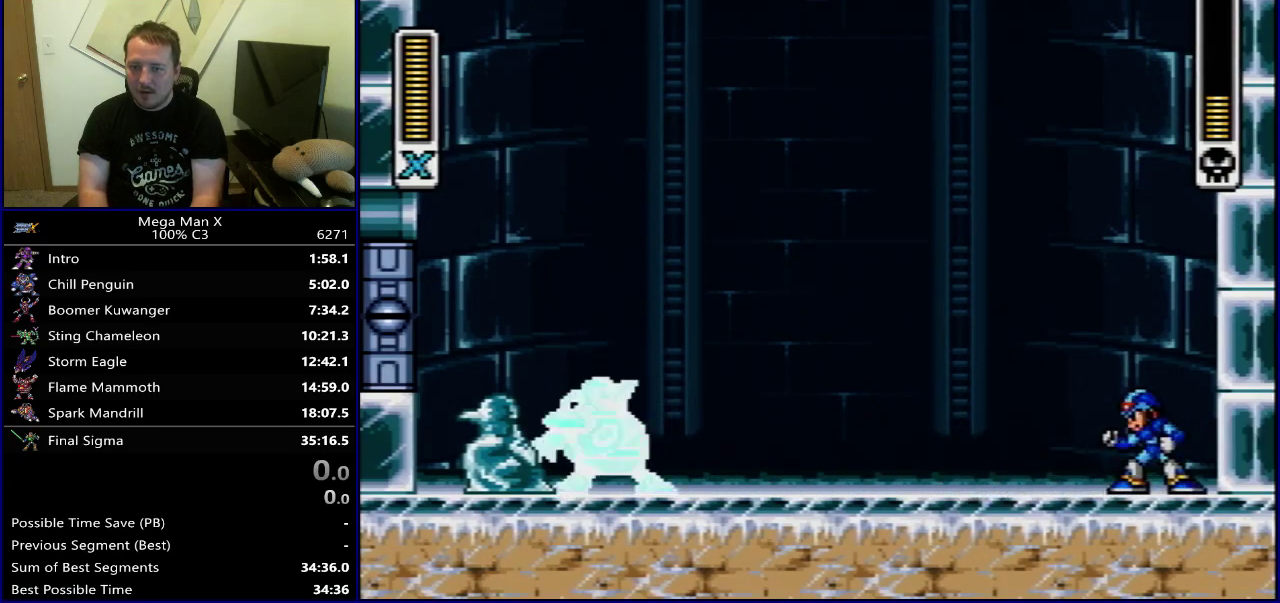
{"dt_ms": 300, "buttons": ["Y", "DPAD_RIGHT"], "events": [[83, "B", "down"], [83, "Y", "down"], [167, "DPAD_RIGHT", "down"], [283, "B", "up"]]}
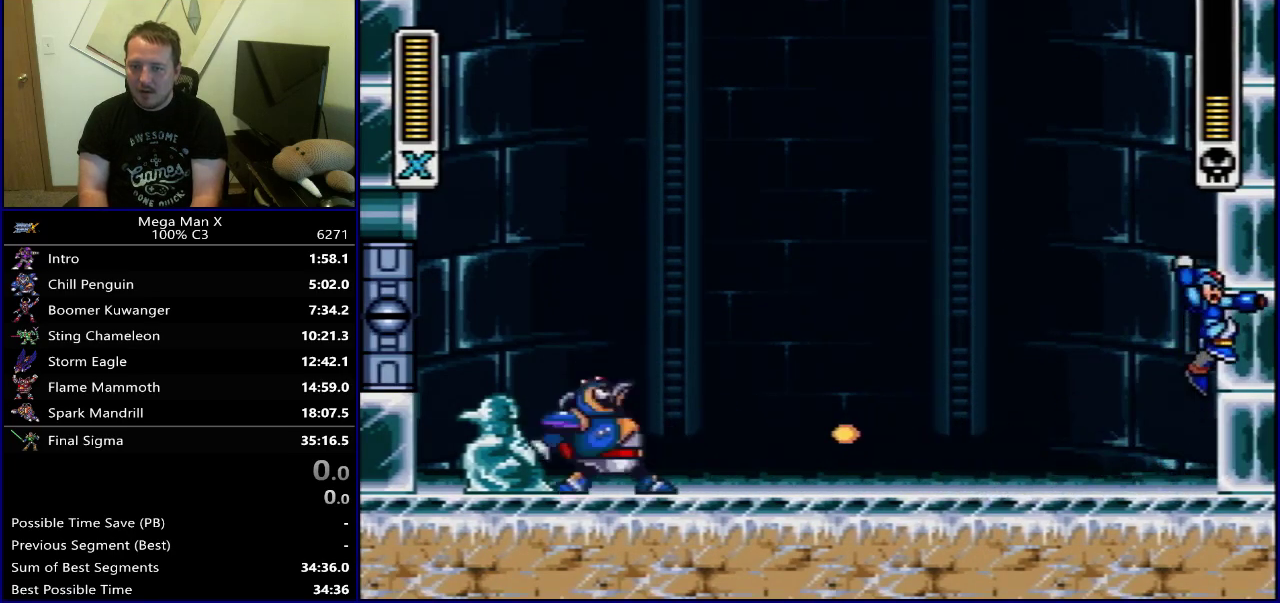
{"dt_ms": 500, "buttons": ["Y", "DPAD_LEFT"], "events": [[67, "B", "down"], [383, "DPAD_RIGHT", "up"], [400, "B", "up"], [417, "DPAD_LEFT", "down"]]}
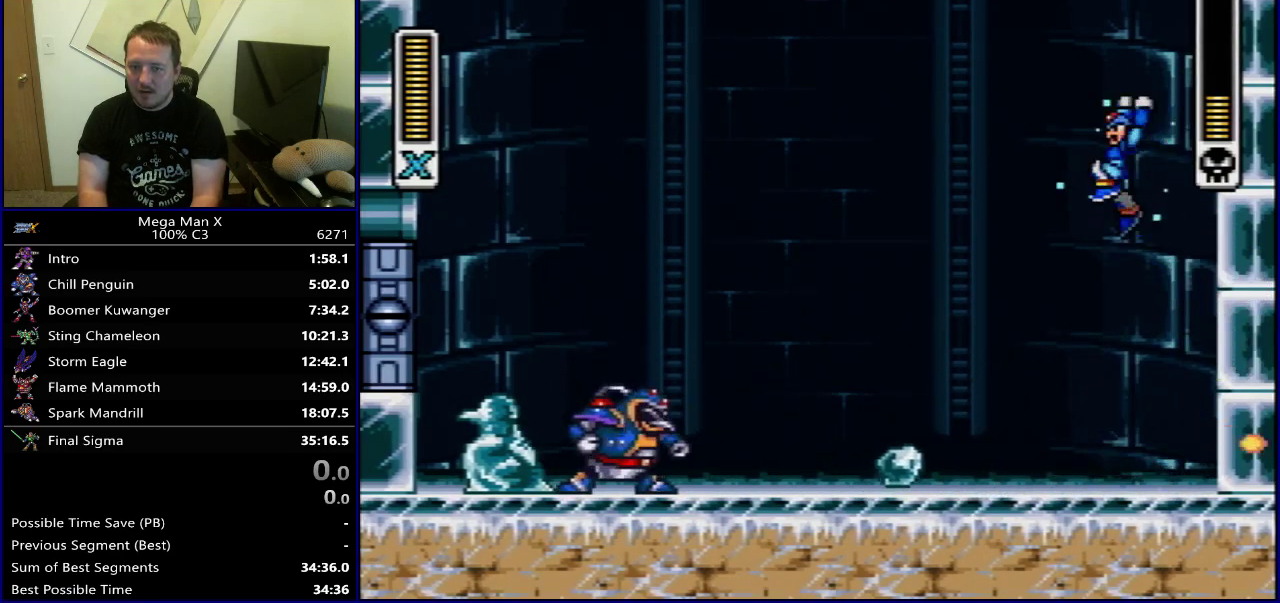
{"dt_ms": 600, "buttons": ["B", "Y", "DPAD_LEFT"], "events": [[300, "DPAD_LEFT", "up"], [383, "DPAD_RIGHT", "down"], [417, "B", "down"], [483, "DPAD_RIGHT", "up"], [517, "DPAD_LEFT", "down"]]}
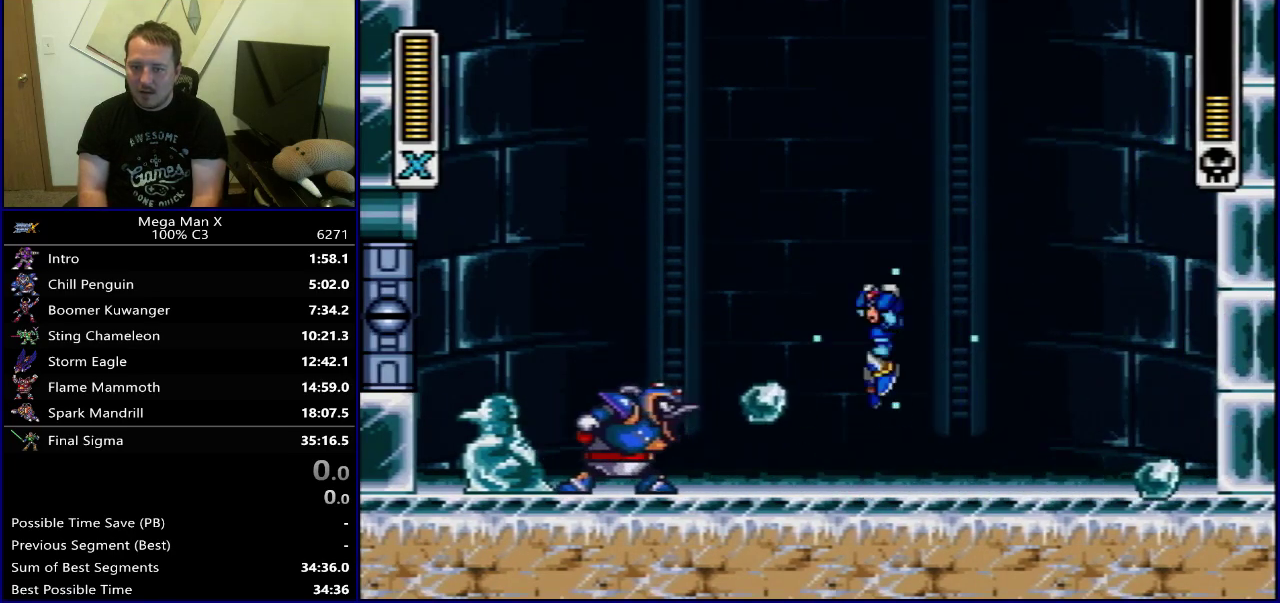
{"dt_ms": 300, "buttons": [], "events": [[17, "B", "up"], [167, "DPAD_LEFT", "up"], [283, "Y", "up"]]}
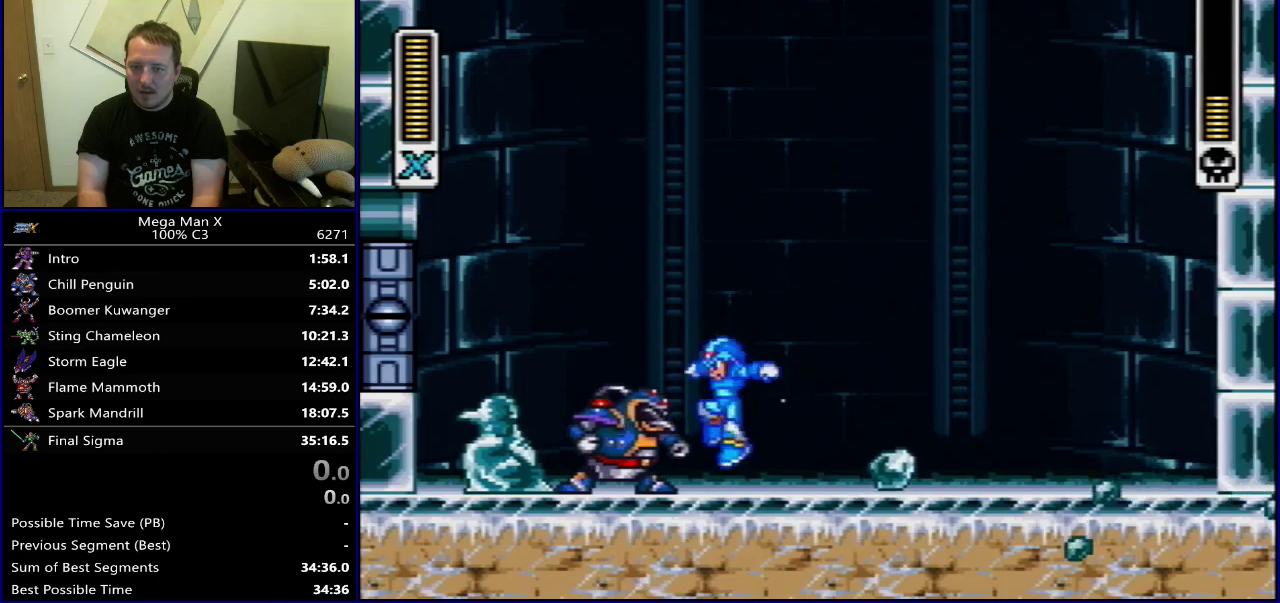
{"dt_ms": 300, "buttons": ["DPAD_RIGHT"], "events": [[67, "DPAD_RIGHT", "down"]]}
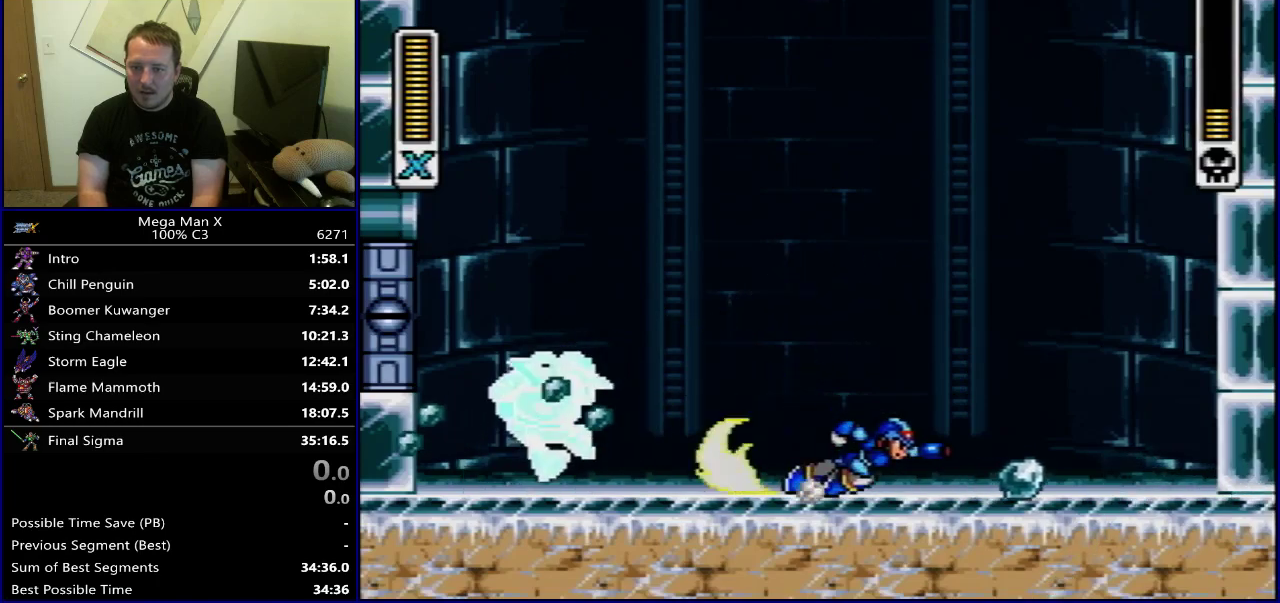
{"dt_ms": 300, "buttons": [], "events": [[267, "DPAD_RIGHT", "up"]]}
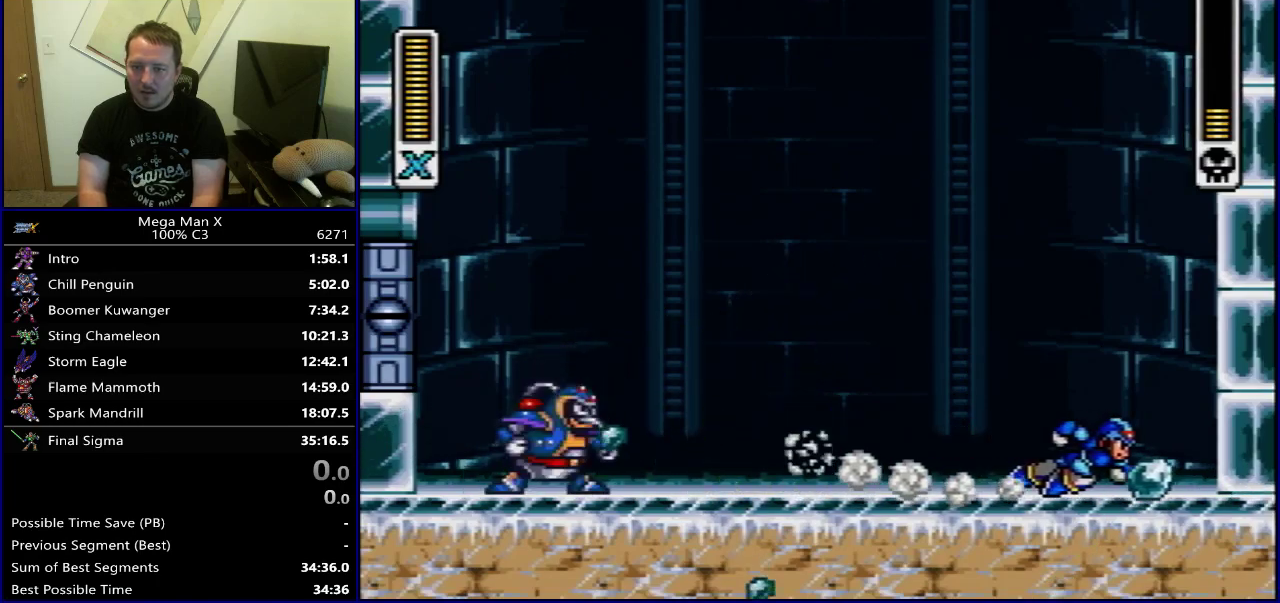
{"dt_ms": 300, "buttons": [], "events": [[183, "DPAD_LEFT", "down"], [267, "DPAD_LEFT", "up"]]}
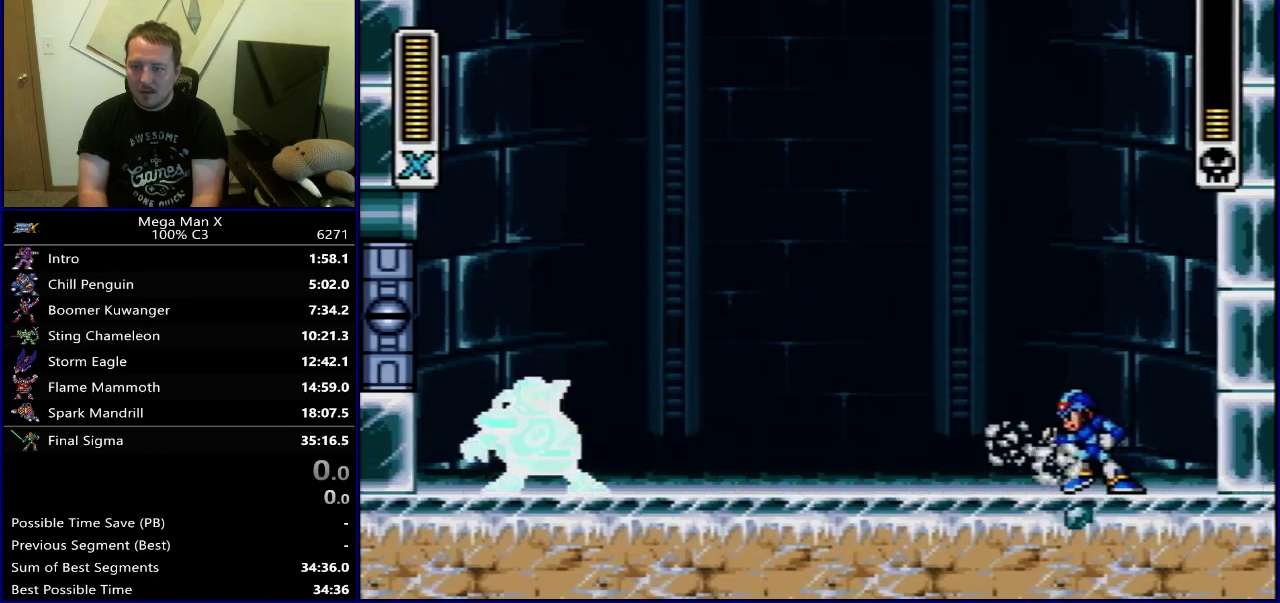
{"dt_ms": 500, "buttons": ["B", "Y", "DPAD_RIGHT"], "events": [[167, "B", "down"], [167, "Y", "down"], [200, "DPAD_RIGHT", "down"], [367, "B", "up"], [450, "B", "down"]]}
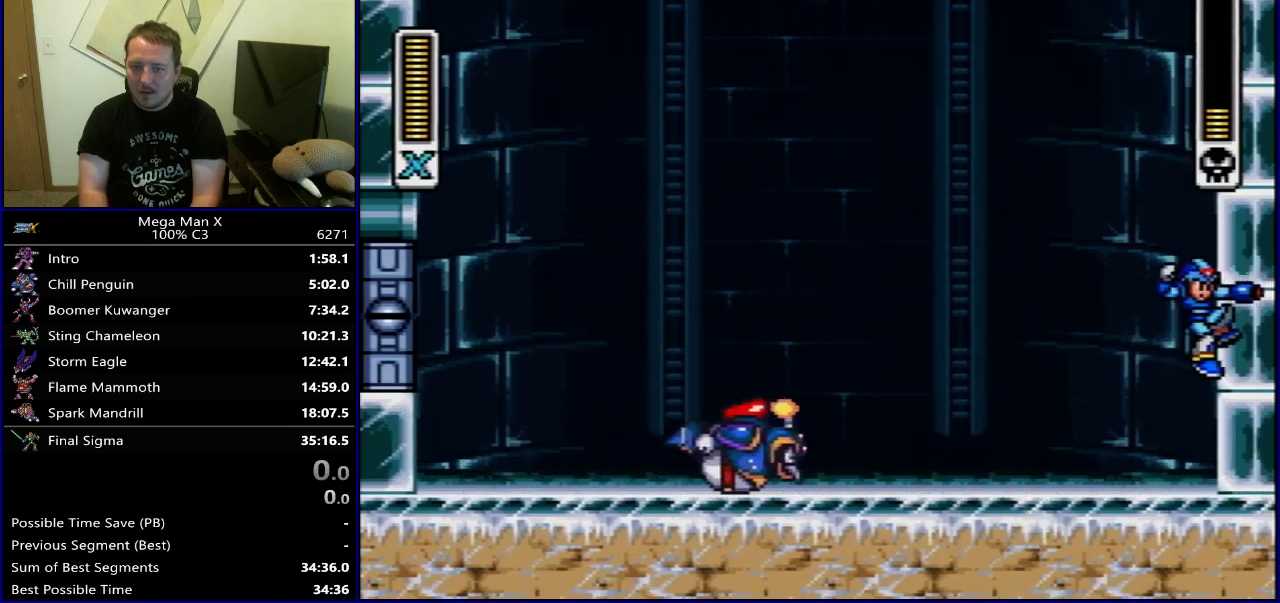
{"dt_ms": 400, "buttons": ["Y"], "events": [[267, "B", "up"], [367, "DPAD_RIGHT", "up"]]}
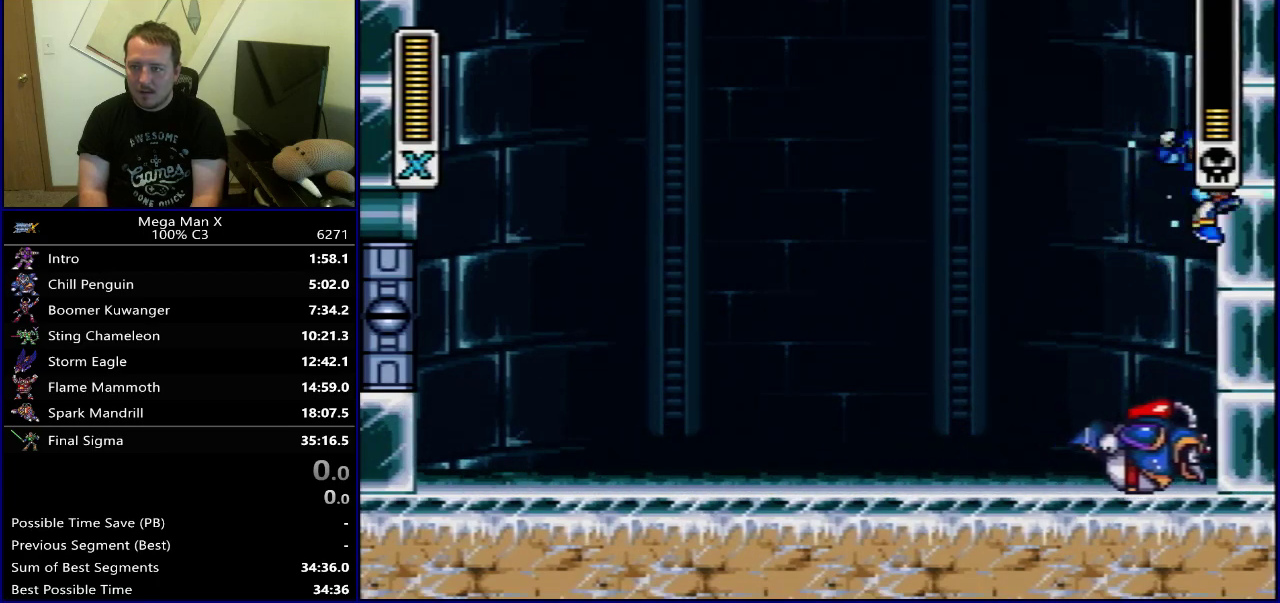
{"dt_ms": 500, "buttons": ["Y", "DPAD_LEFT"], "events": [[283, "DPAD_LEFT", "down"]]}
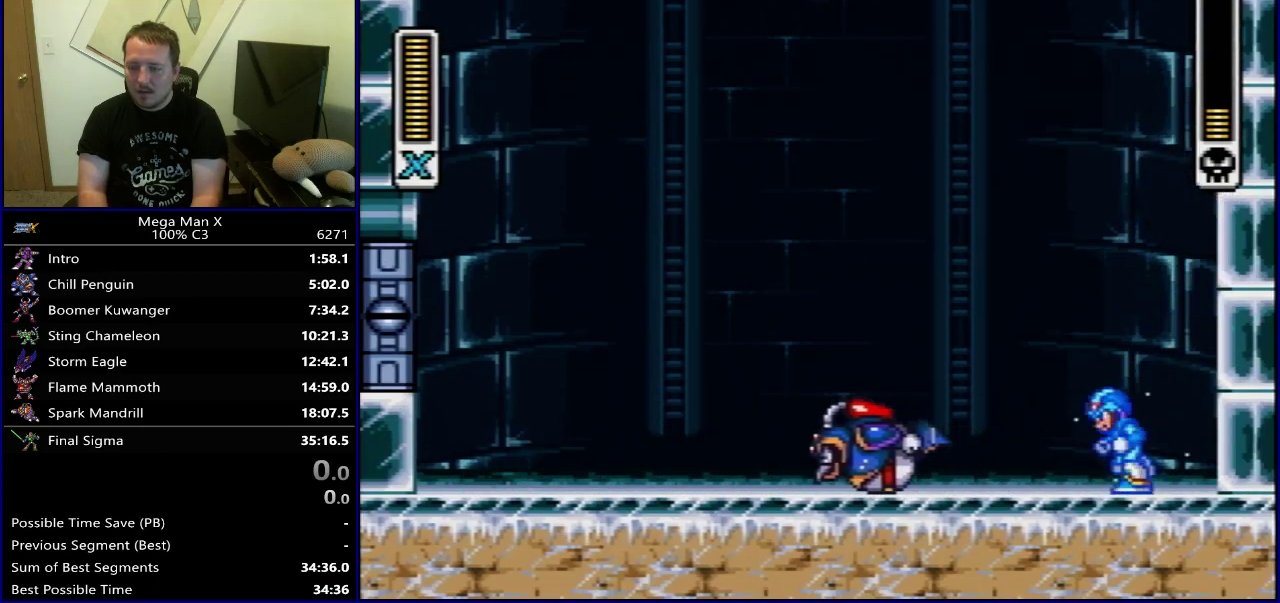
{"dt_ms": 500, "buttons": ["DPAD_LEFT"], "events": [[17, "DPAD_LEFT", "up"], [433, "Y", "up"], [483, "DPAD_LEFT", "down"]]}
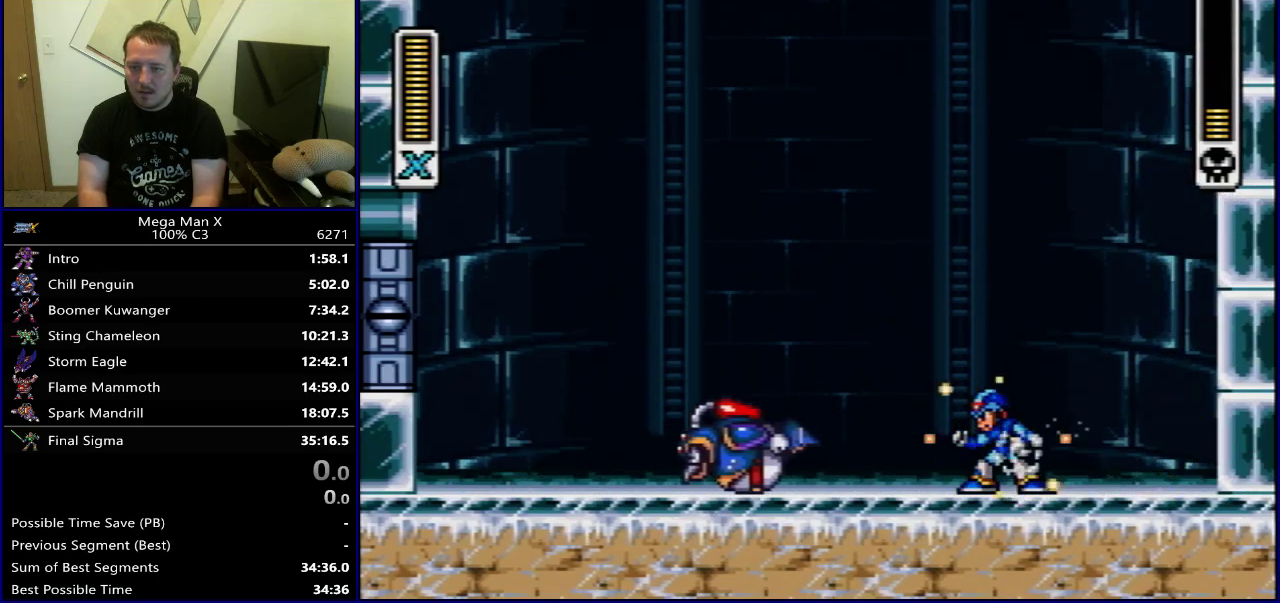
{"dt_ms": 500, "buttons": ["Y", "DPAD_LEFT"], "events": [[50, "Y", "down"], [67, "B", "down"], [483, "B", "up"]]}
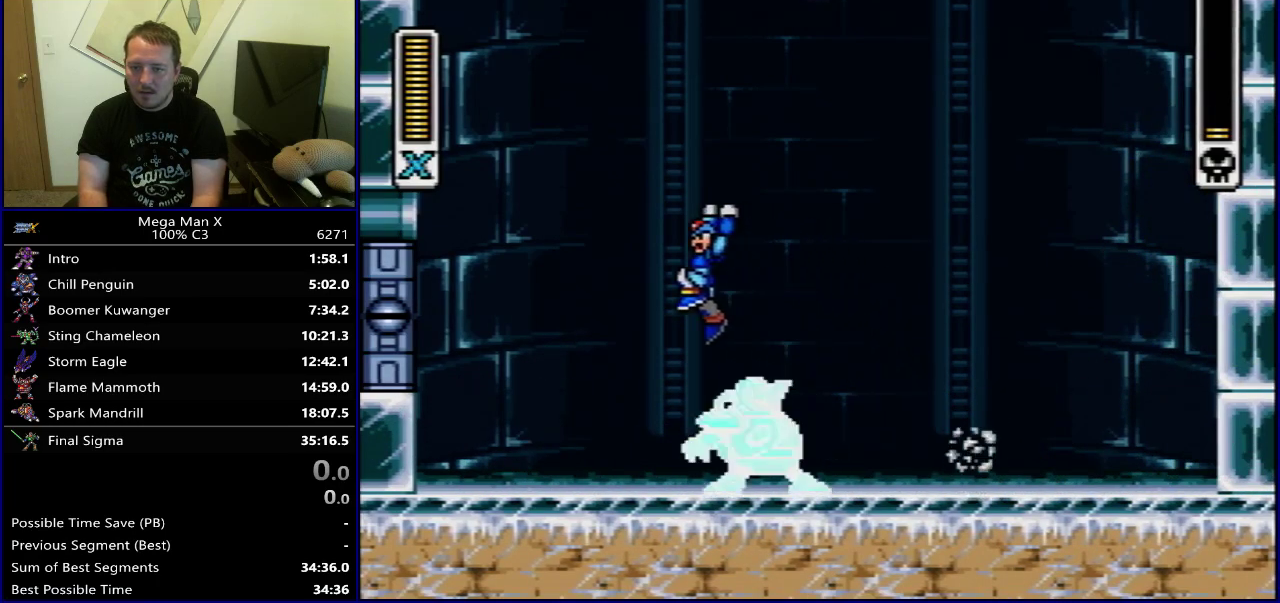
{"dt_ms": 300, "buttons": ["Y", "DPAD_RIGHT"], "events": [[217, "DPAD_LEFT", "up"], [233, "DPAD_RIGHT", "down"]]}
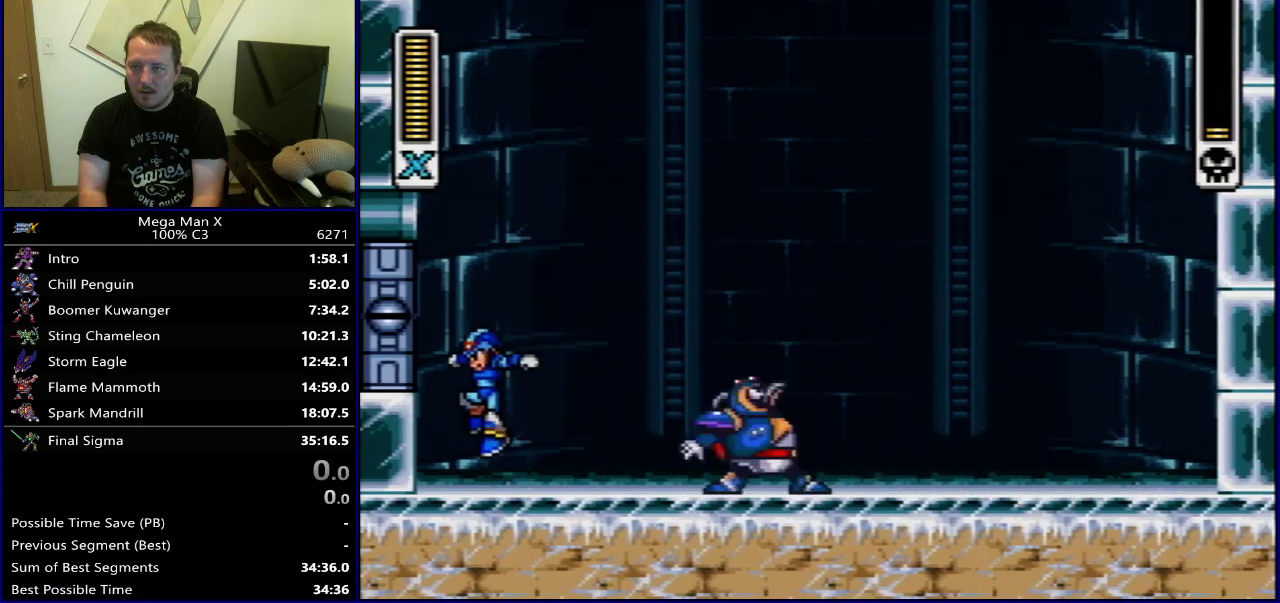
{"dt_ms": 700, "buttons": [], "events": [[417, "DPAD_RIGHT", "up"], [583, "Y", "up"]]}
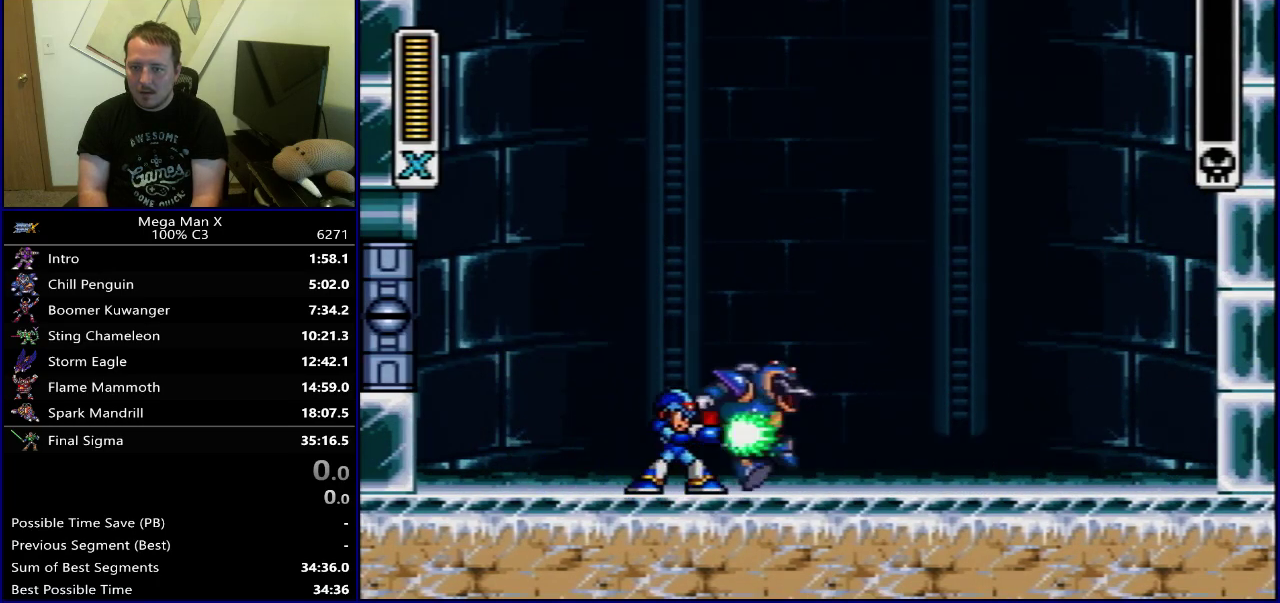
{"dt_ms": 500, "buttons": [], "events": []}
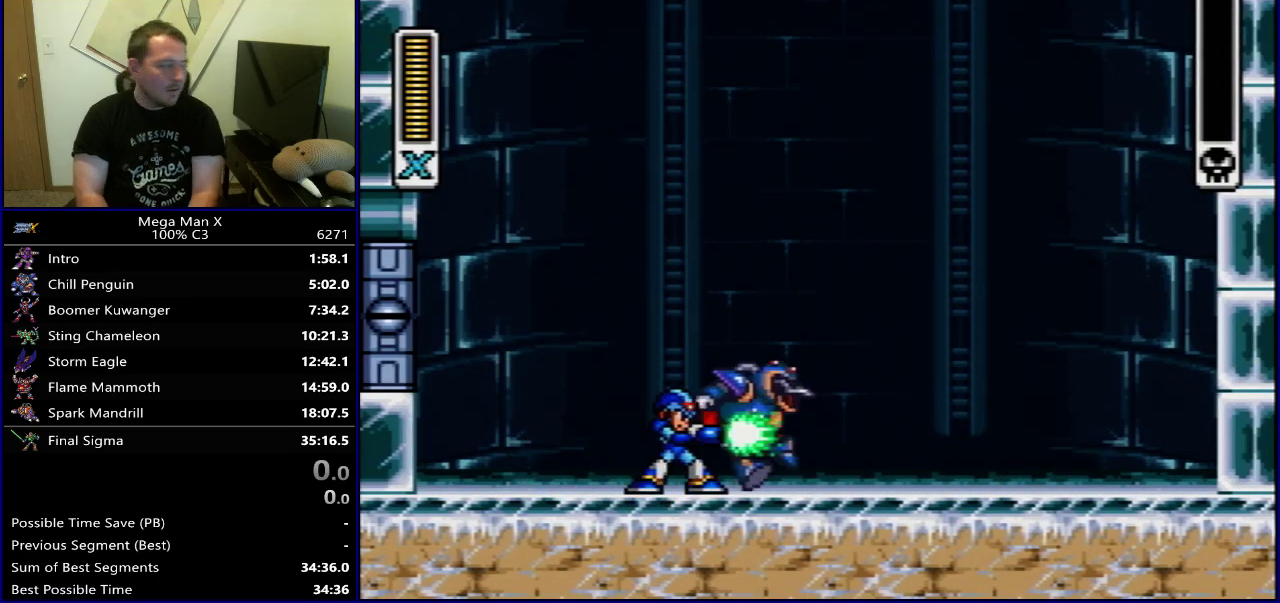
{"dt_ms": 500, "buttons": [], "events": []}
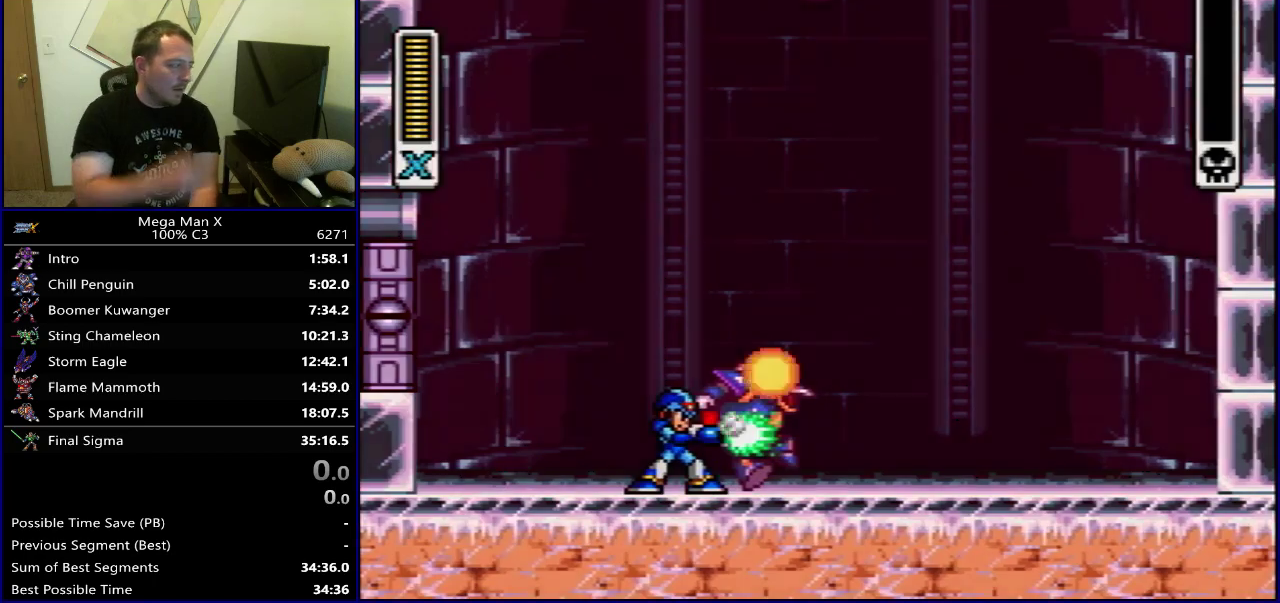
{"dt_ms": 500, "buttons": [], "events": []}
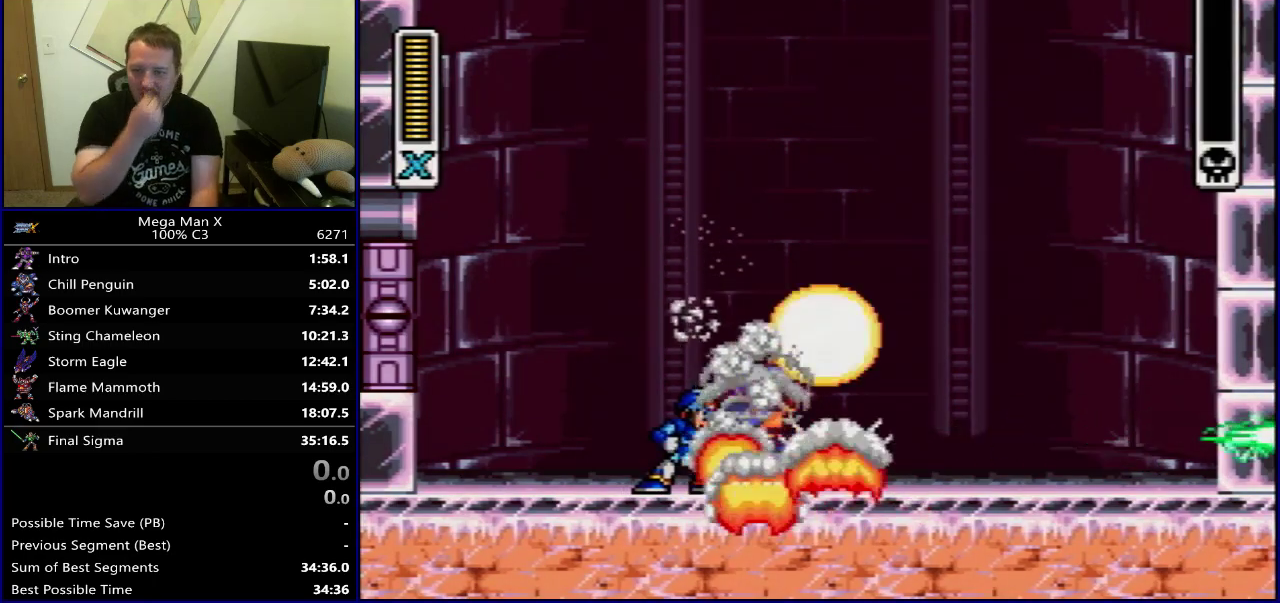
{"dt_ms": 300, "buttons": ["SELECT"], "events": [[267, "SELECT", "down"]]}
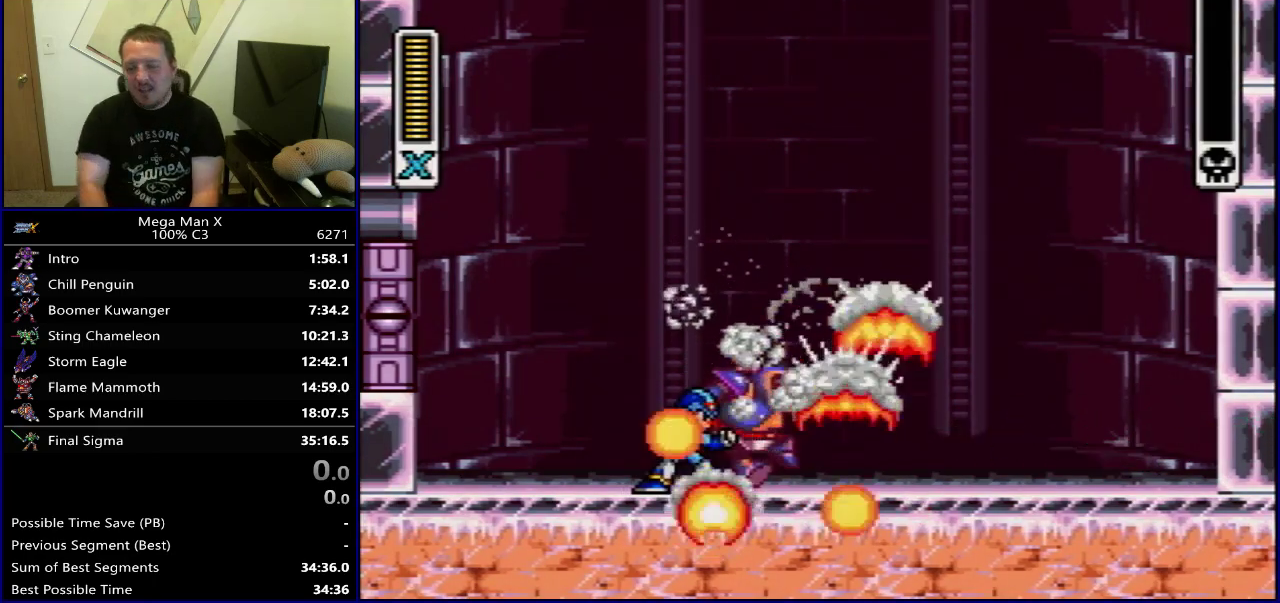
{"dt_ms": 700, "buttons": [], "events": [[133, "SELECT", "up"]]}